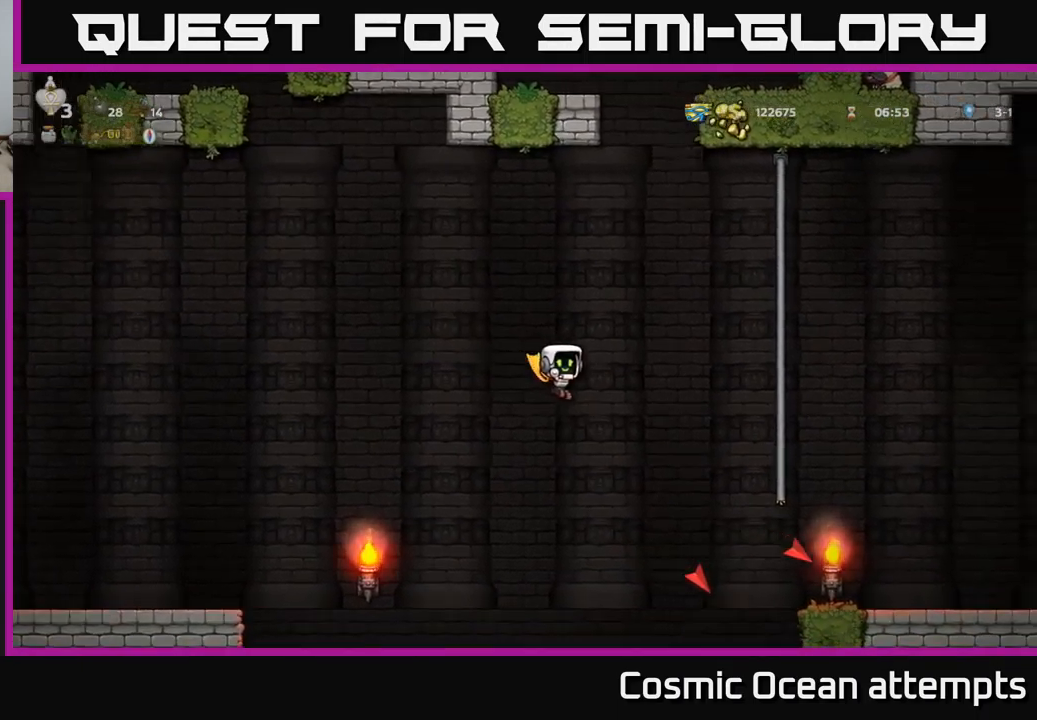
Gameplay with a controller (Xbox layout); each line is a JSON object with the inputs held at the frame after it. "events" lists button and stick changes between this image and that frame as [ms after this image, input, new state], when the widget could be followed in between. Not read: right_stick.
{"buttons": ["A", "DPAD_UP"], "left_stick": "center", "events": [[401, "DPAD_UP", "down"], [484, "DPAD_RIGHT", "up"]]}
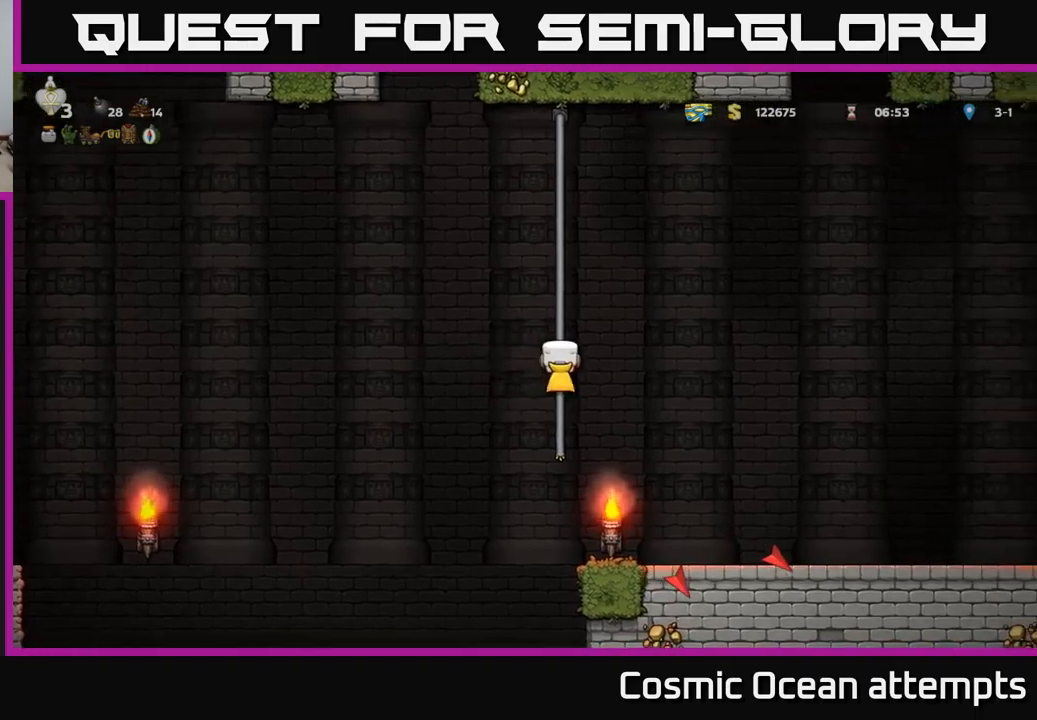
{"buttons": ["A", "DPAD_UP"], "left_stick": "center", "events": []}
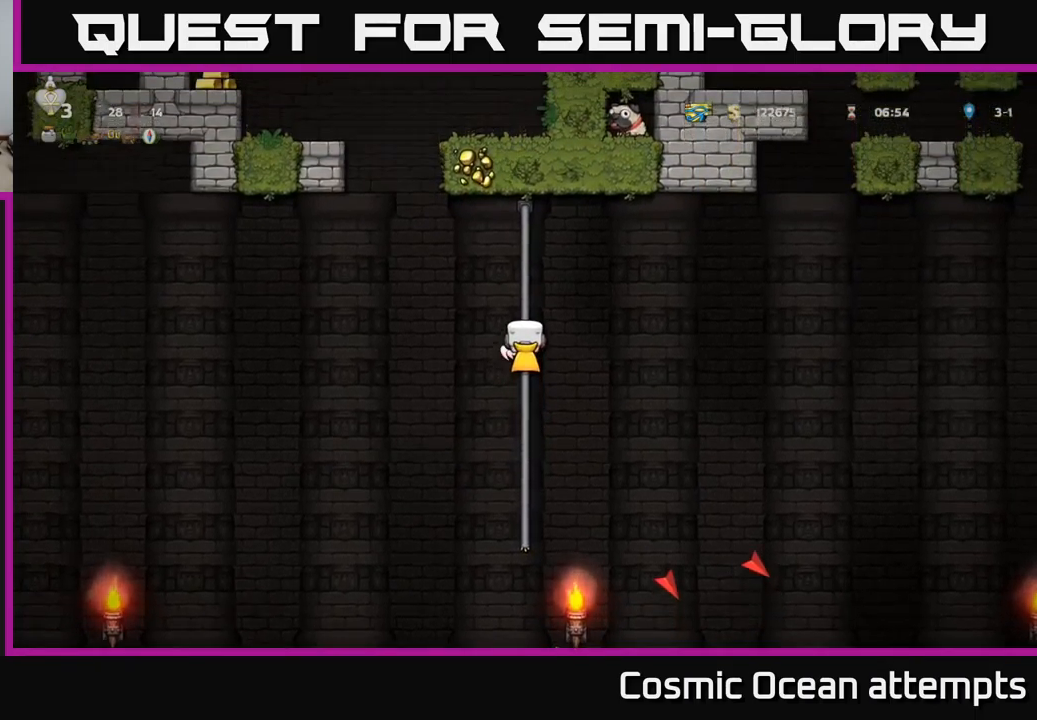
{"buttons": ["DPAD_LEFT"], "left_stick": "center", "events": [[33, "A", "up"], [50, "DPAD_LEFT", "down"], [83, "DPAD_UP", "up"], [133, "A", "down"], [467, "A", "up"]]}
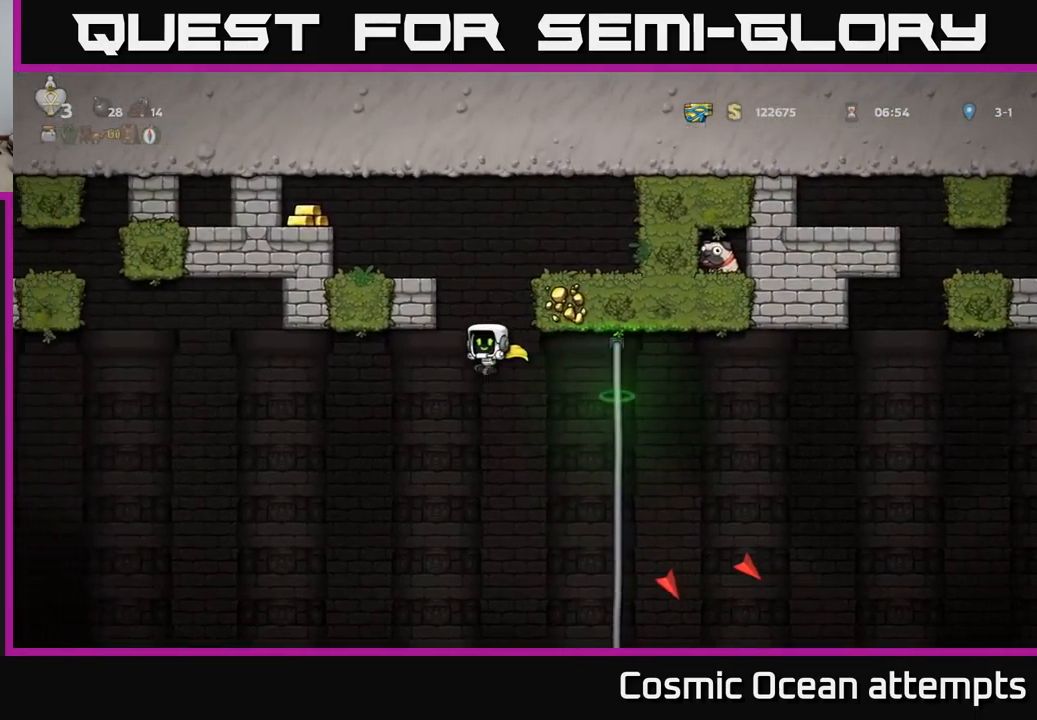
{"buttons": ["A", "DPAD_RIGHT"], "left_stick": "center", "events": [[17, "A", "down"], [367, "DPAD_LEFT", "up"], [400, "DPAD_RIGHT", "down"]]}
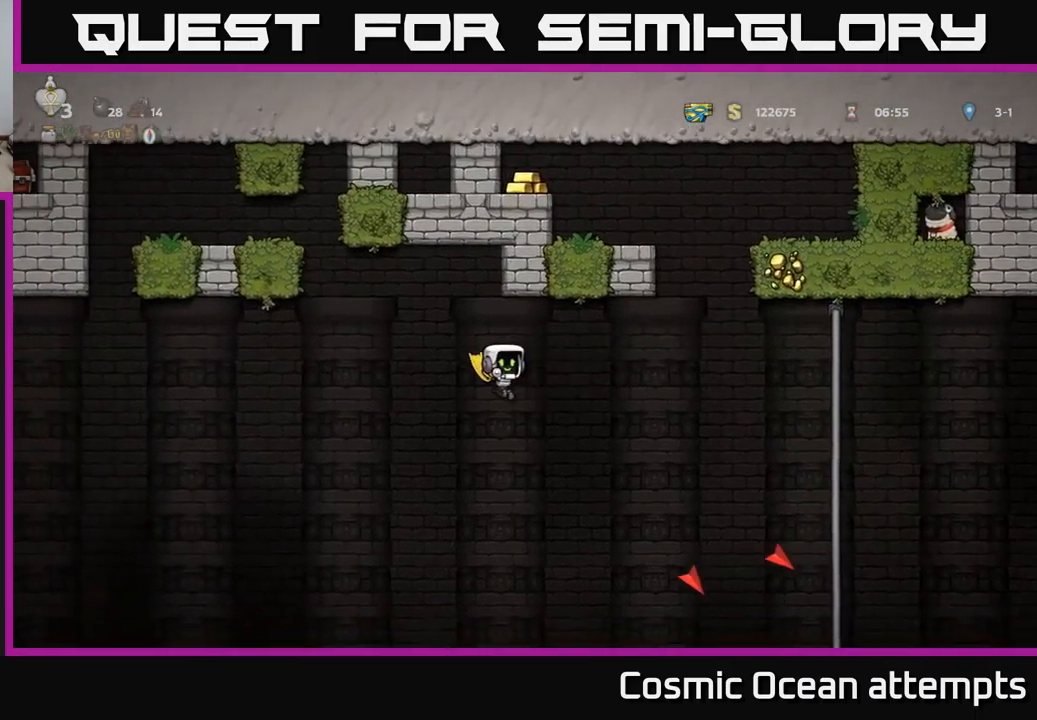
{"buttons": ["A", "DPAD_RIGHT"], "left_stick": "center", "events": []}
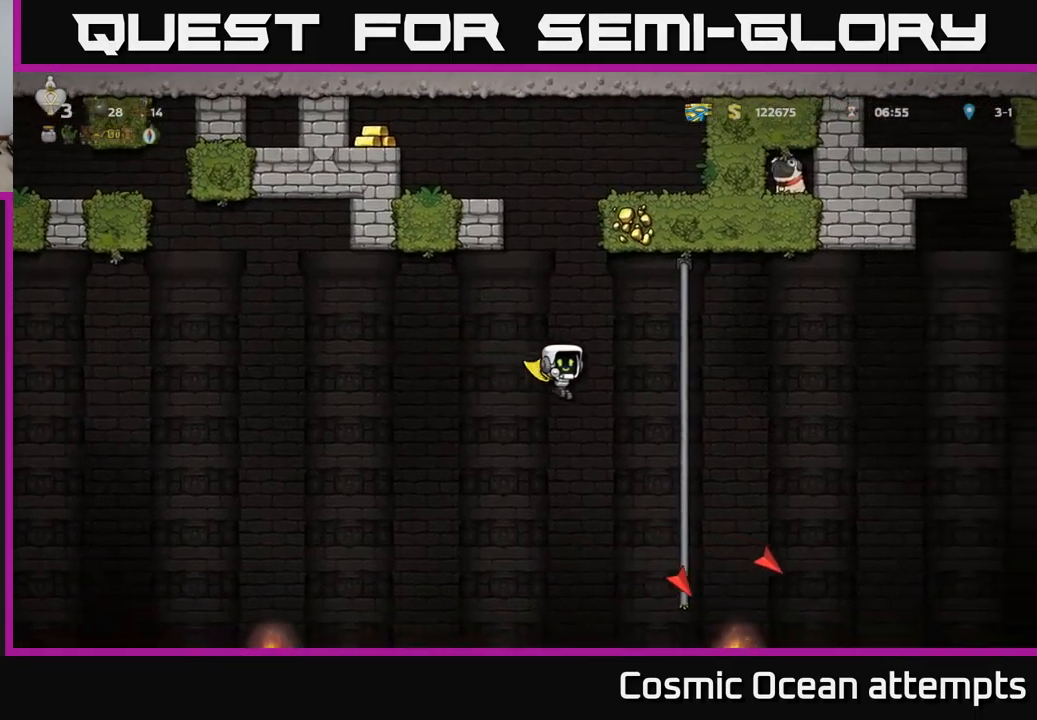
{"buttons": ["A"], "left_stick": "center", "events": [[217, "DPAD_UP", "down"], [250, "DPAD_RIGHT", "up"], [383, "DPAD_LEFT", "down"], [383, "DPAD_UP", "up"], [417, "DPAD_LEFT", "up"]]}
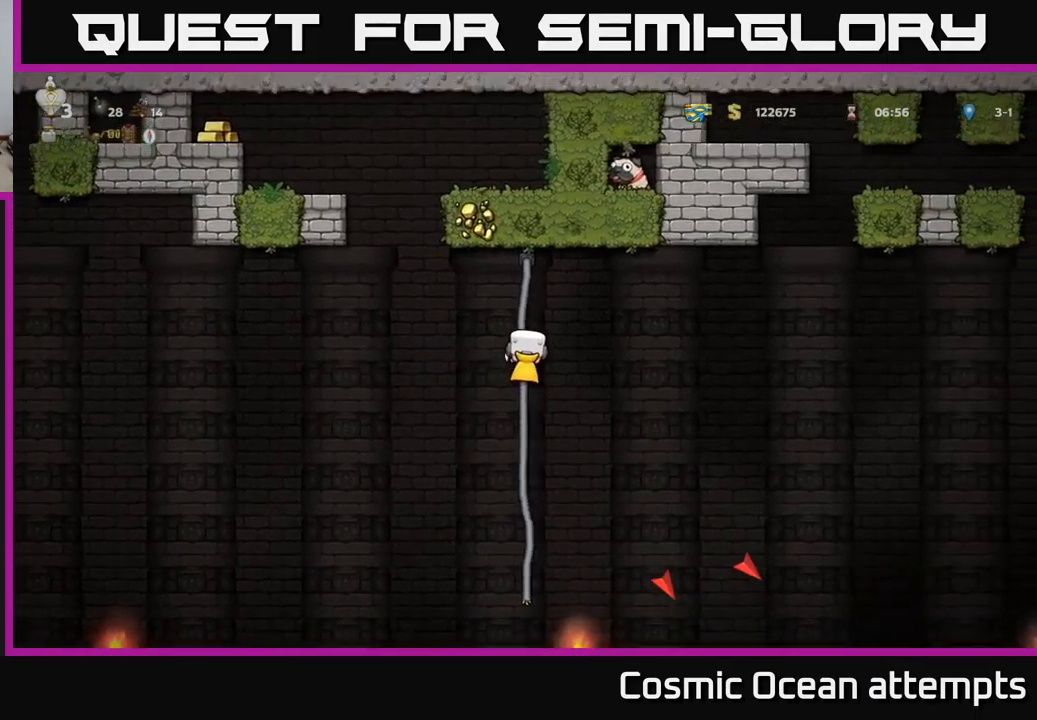
{"buttons": ["A", "DPAD_LEFT"], "left_stick": "center", "events": [[67, "A", "up"], [67, "DPAD_DOWN", "down"], [250, "DPAD_DOWN", "up"], [300, "DPAD_LEFT", "down"], [333, "A", "down"]]}
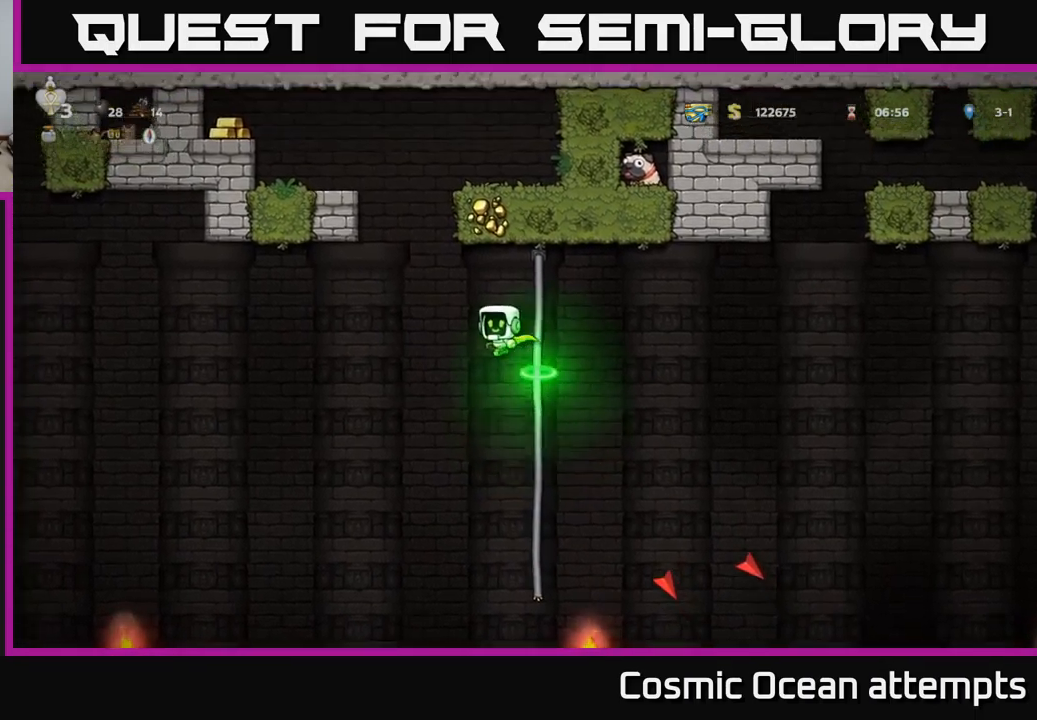
{"buttons": ["A", "DPAD_RIGHT"], "left_stick": "center", "events": [[183, "A", "up"], [200, "DPAD_LEFT", "up"], [217, "A", "down"], [217, "DPAD_RIGHT", "down"]]}
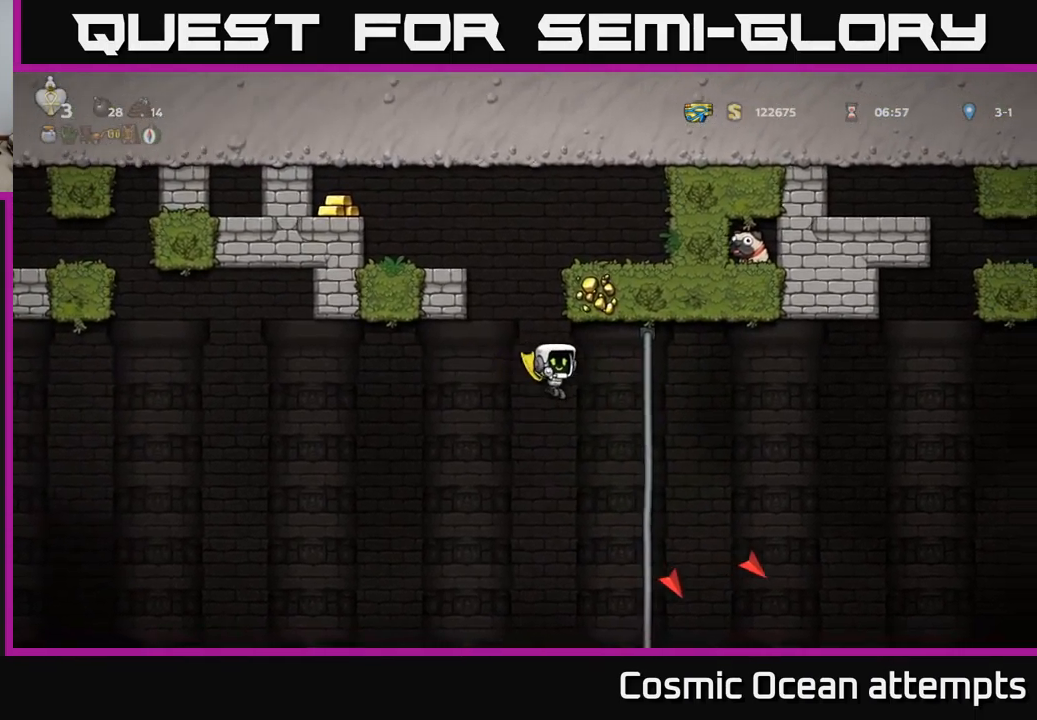
{"buttons": ["DPAD_DOWN"], "left_stick": "center", "events": [[150, "DPAD_UP", "down"], [167, "DPAD_RIGHT", "up"], [283, "A", "up"], [283, "DPAD_UP", "up"], [333, "DPAD_DOWN", "down"]]}
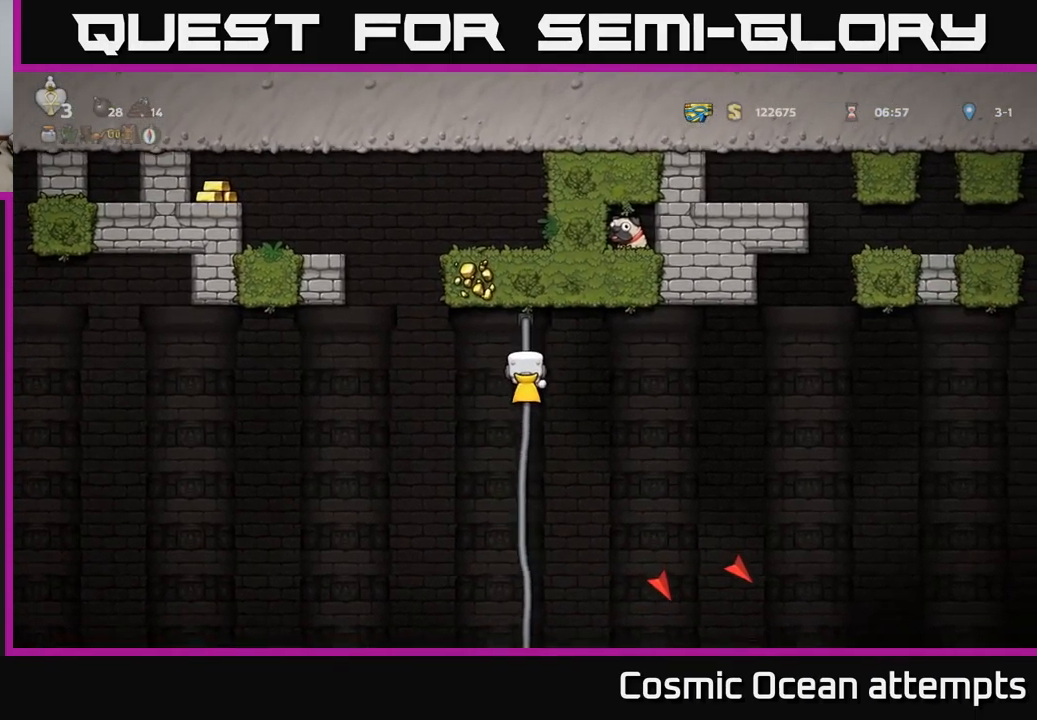
{"buttons": ["A"], "left_stick": "center", "events": [[50, "DPAD_DOWN", "up"], [167, "DPAD_LEFT", "down"], [233, "A", "down"], [500, "DPAD_LEFT", "up"]]}
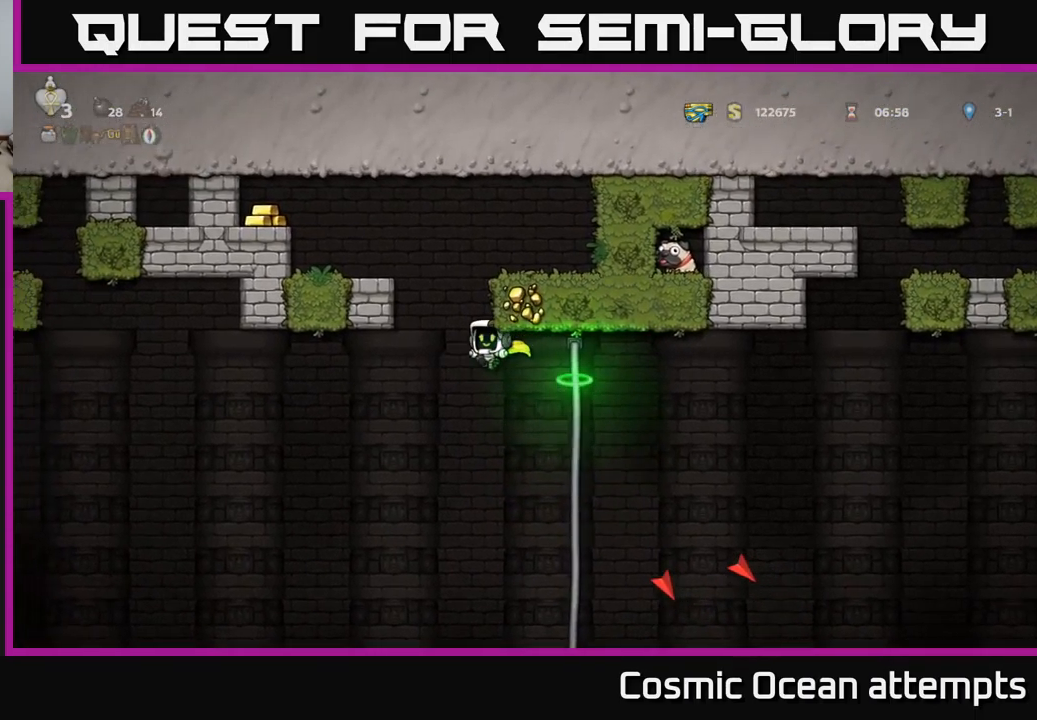
{"buttons": ["A", "DPAD_UP"], "left_stick": "center", "events": [[50, "DPAD_RIGHT", "down"], [133, "A", "up"], [217, "A", "down"], [417, "DPAD_RIGHT", "up"], [450, "DPAD_UP", "down"]]}
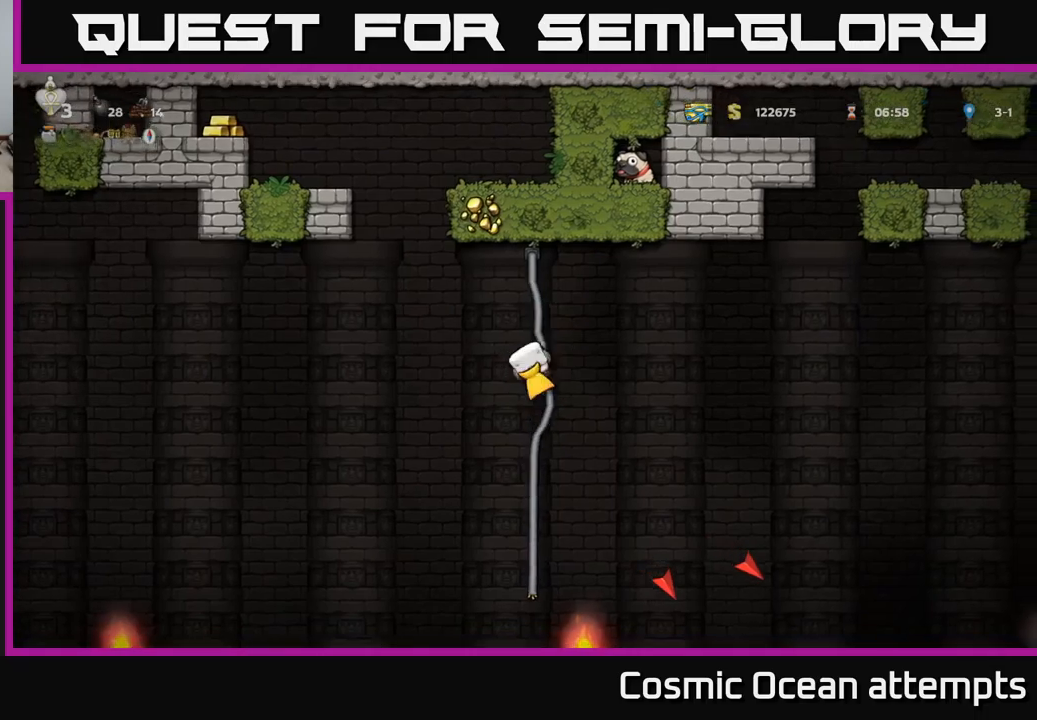
{"buttons": [], "left_stick": "center", "events": [[83, "DPAD_UP", "up"], [317, "DPAD_DOWN", "down"], [400, "A", "up"], [400, "DPAD_DOWN", "up"]]}
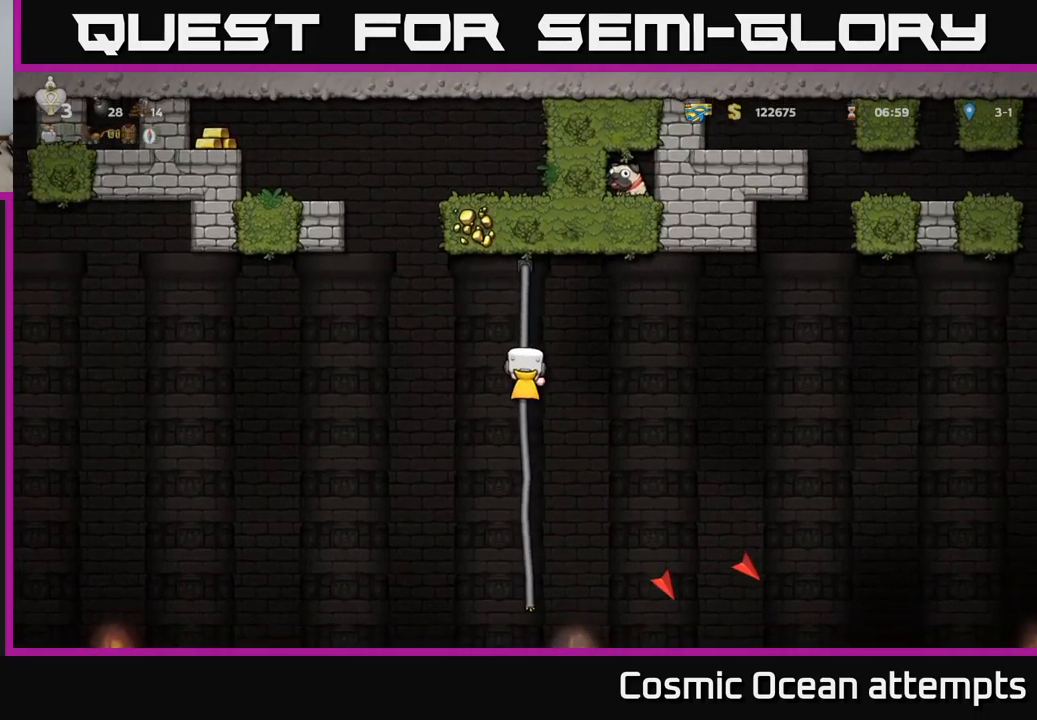
{"buttons": ["A", "DPAD_RIGHT"], "left_stick": "center", "events": [[83, "DPAD_LEFT", "down"], [167, "A", "down"], [450, "DPAD_LEFT", "up"], [467, "DPAD_RIGHT", "down"]]}
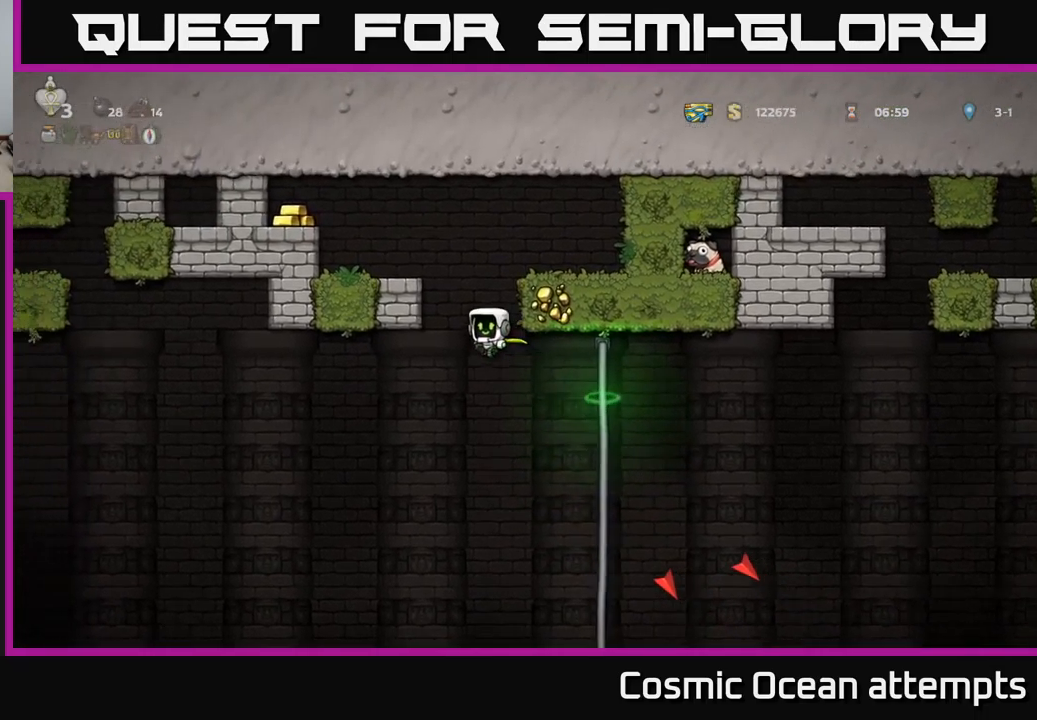
{"buttons": ["A", "DPAD_RIGHT"], "left_stick": "center", "events": [[317, "DPAD_UP", "down"], [500, "DPAD_UP", "up"]]}
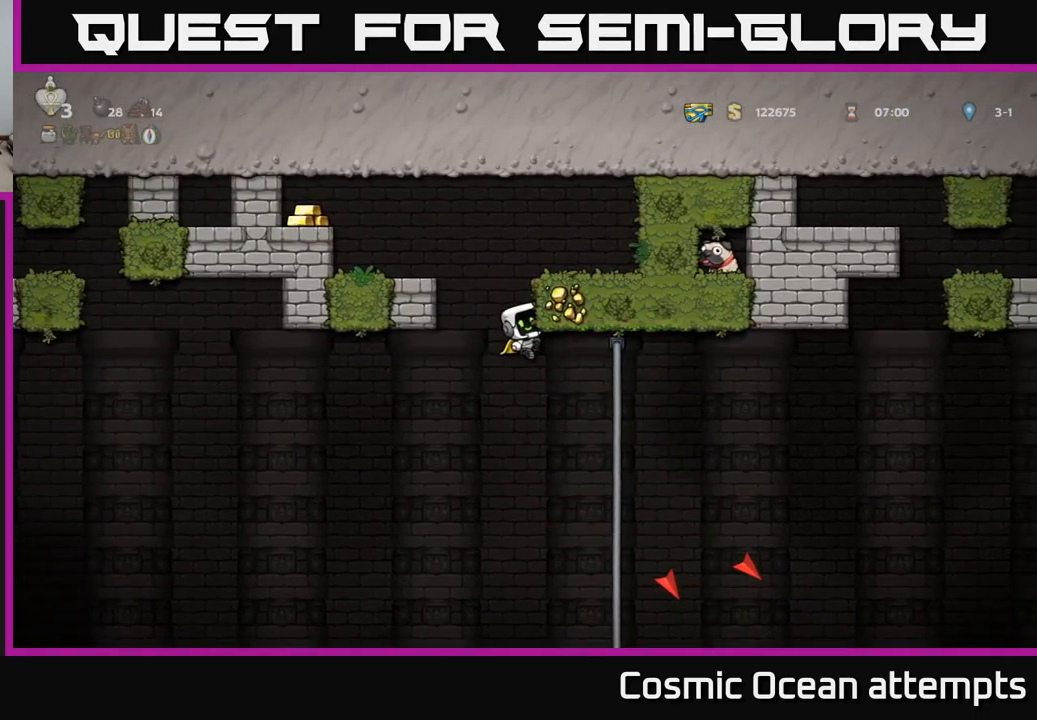
{"buttons": ["DPAD_RIGHT"], "left_stick": "center", "events": [[33, "A", "up"], [83, "A", "down"], [183, "A", "up"]]}
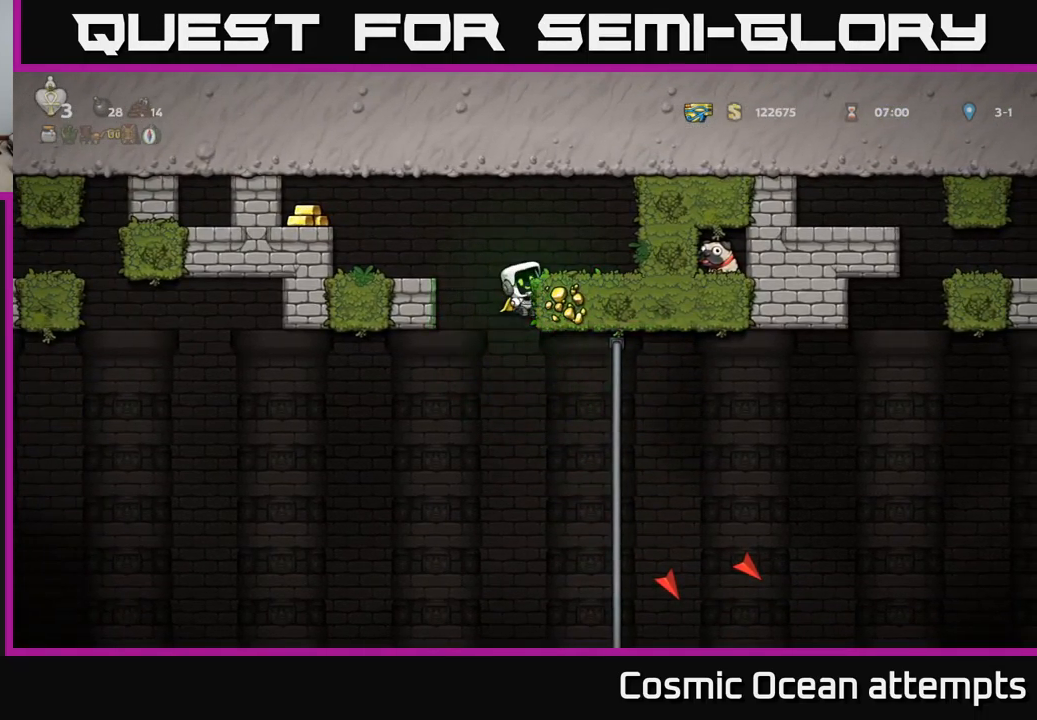
{"buttons": [], "left_stick": "center", "events": [[17, "A", "down"], [133, "A", "up"], [300, "DPAD_RIGHT", "up"]]}
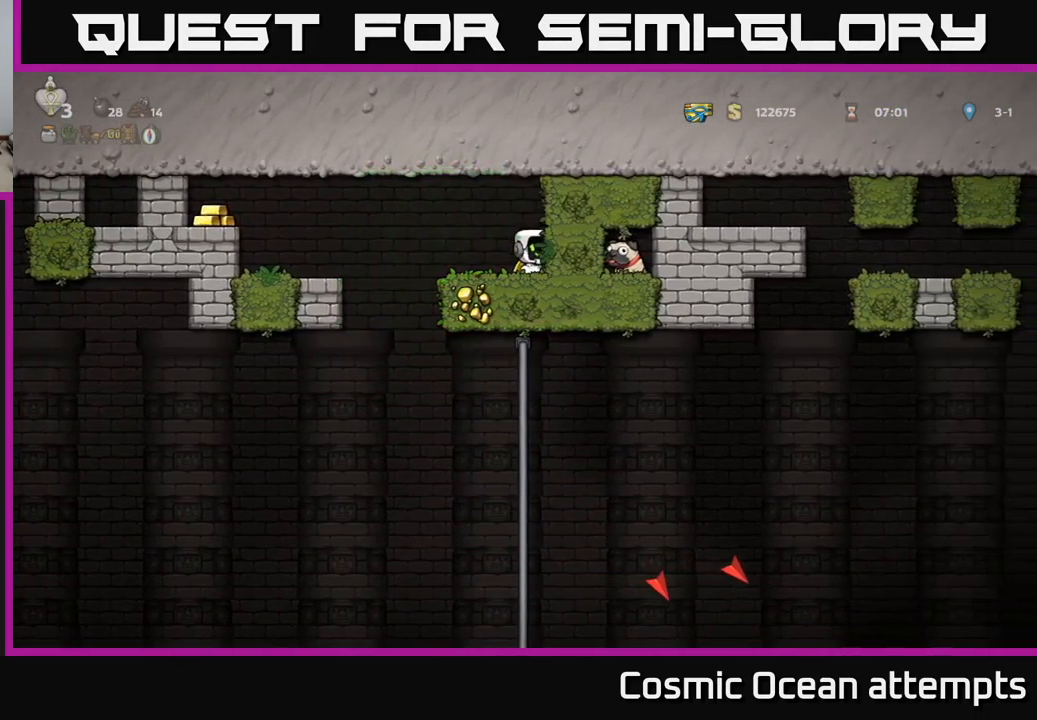
{"buttons": ["DPAD_LEFT"], "left_stick": "center", "events": [[117, "DPAD_DOWN", "down"], [283, "L1", "down"], [383, "DPAD_DOWN", "up"], [383, "L1", "up"], [433, "DPAD_LEFT", "down"]]}
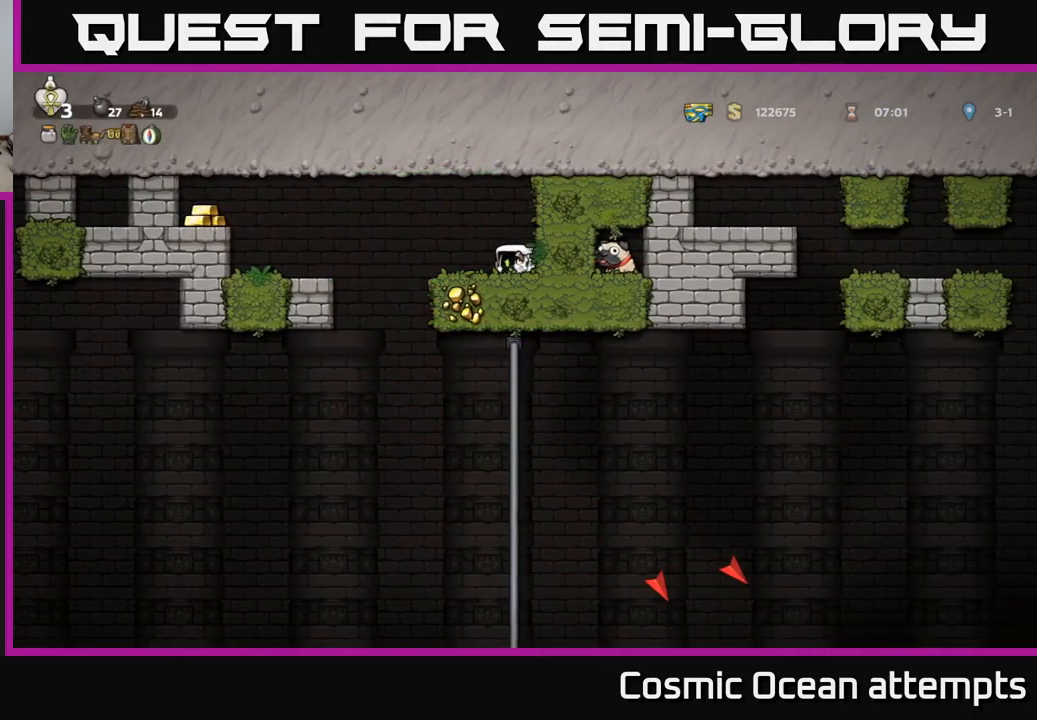
{"buttons": ["DPAD_LEFT"], "left_stick": "center", "events": [[200, "A", "down"], [367, "A", "up"]]}
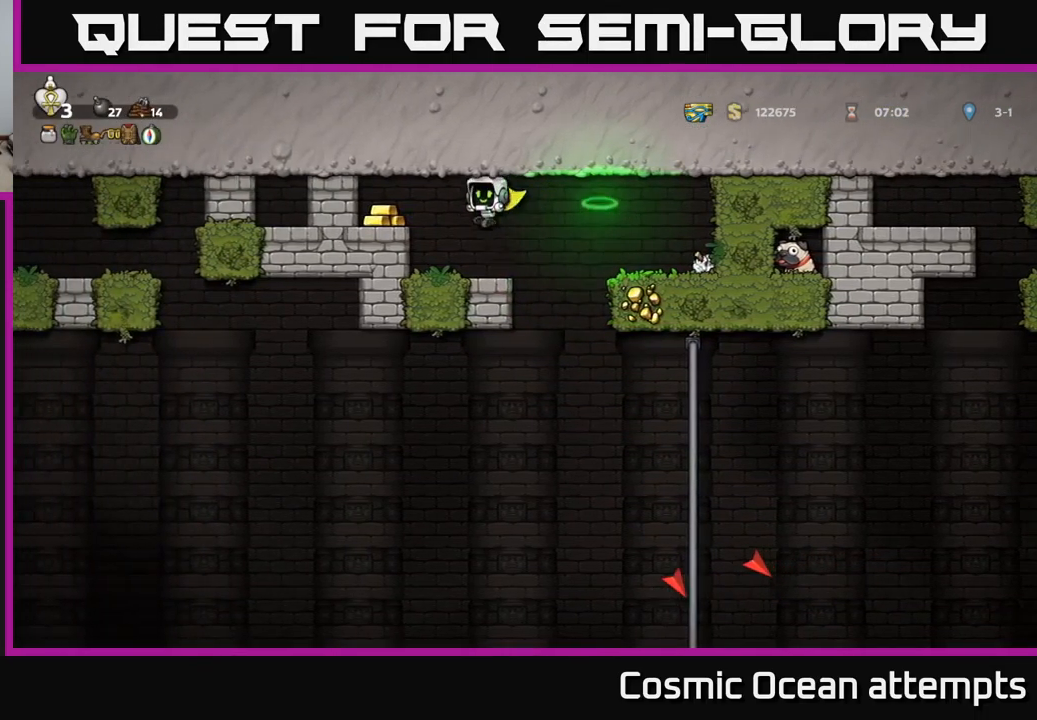
{"buttons": [], "left_stick": "center", "events": [[50, "DPAD_LEFT", "up"], [183, "A", "down"], [233, "DPAD_LEFT", "down"], [350, "A", "up"], [417, "DPAD_LEFT", "up"]]}
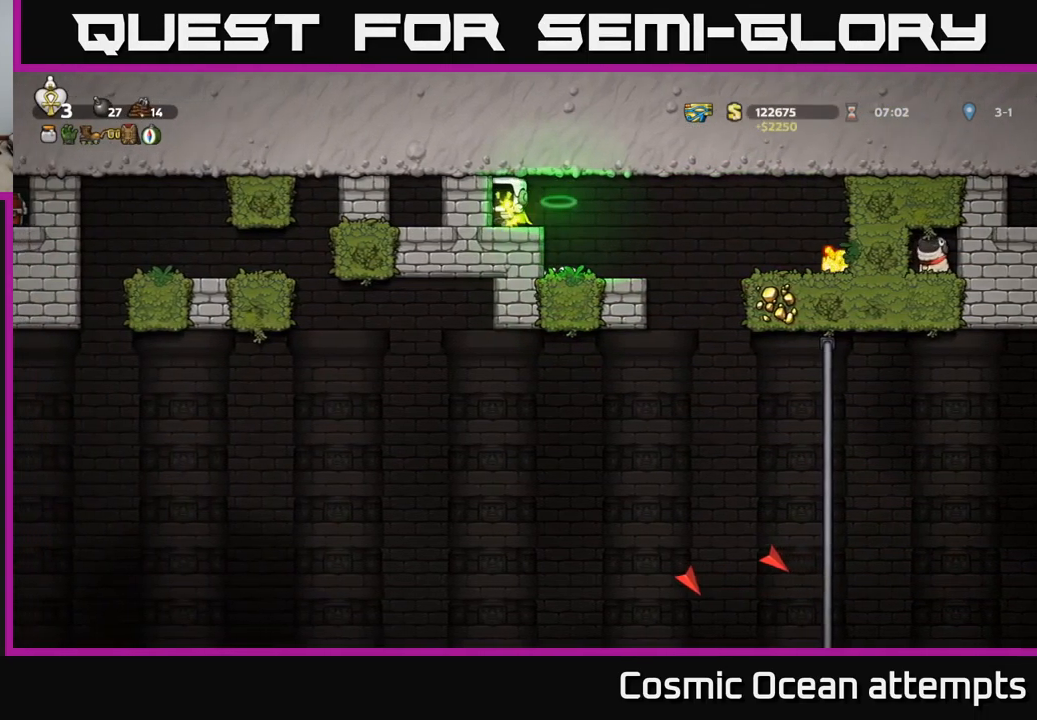
{"buttons": [], "left_stick": "center", "events": []}
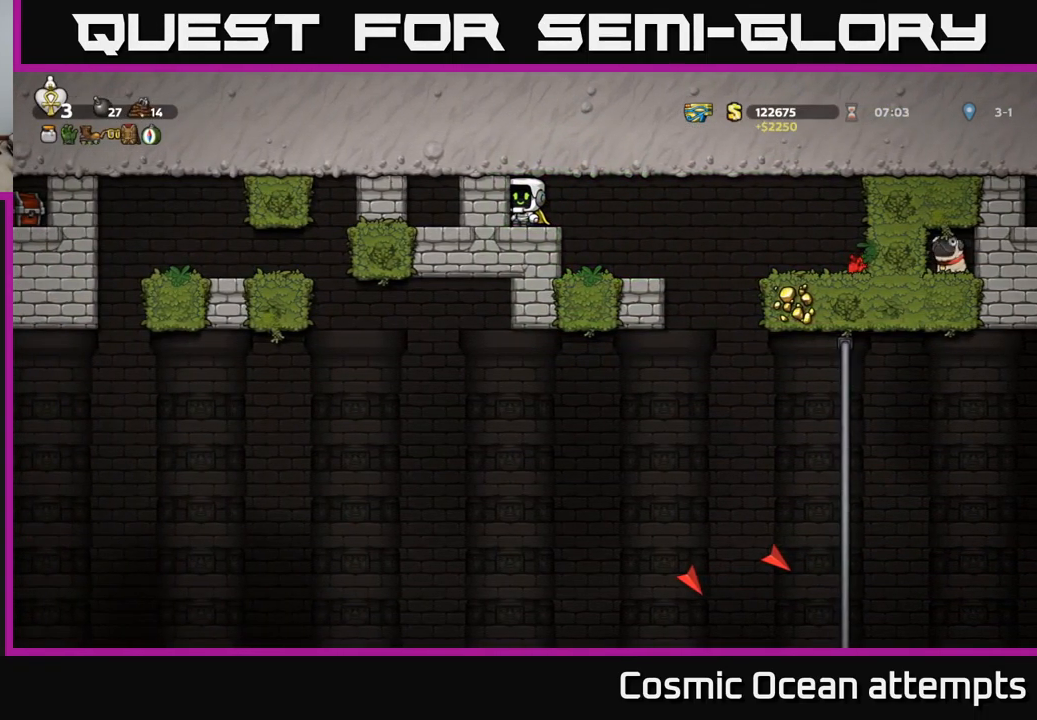
{"buttons": [], "left_stick": "center", "events": []}
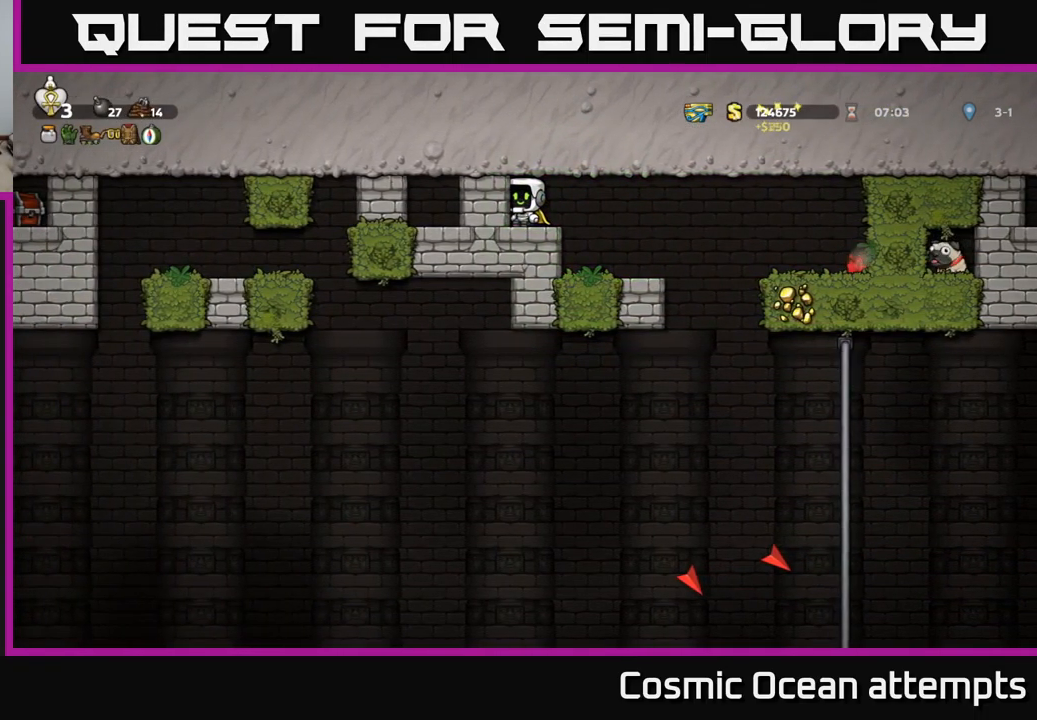
{"buttons": [], "left_stick": "center", "events": []}
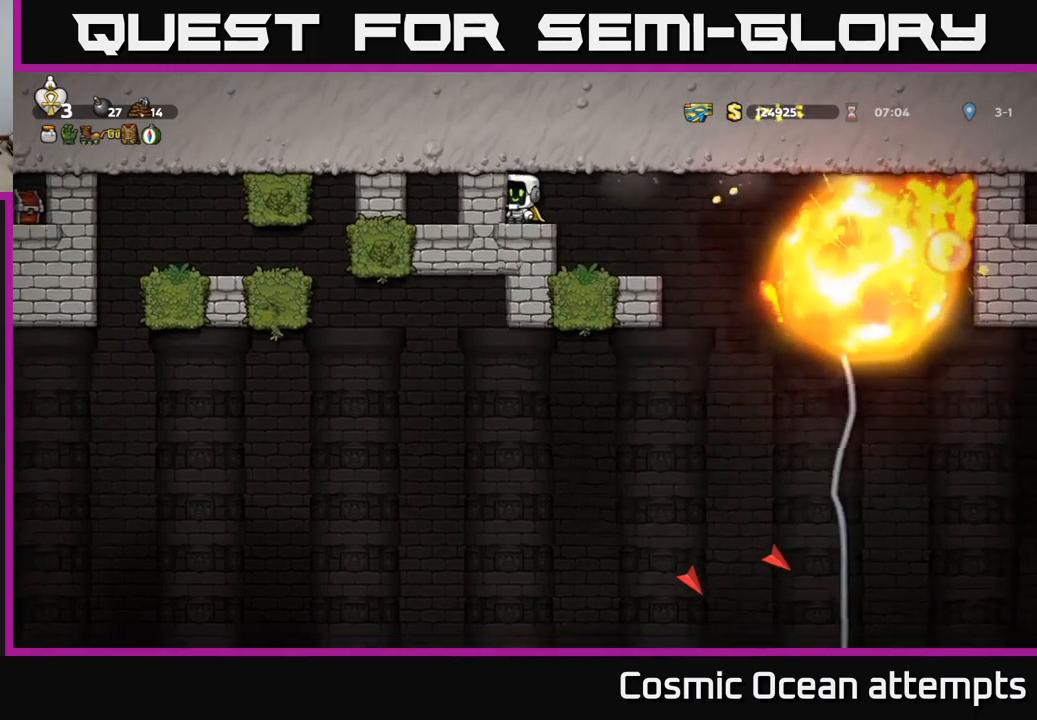
{"buttons": ["A", "DPAD_RIGHT"], "left_stick": "center", "events": [[484, "DPAD_RIGHT", "down"], [500, "A", "down"]]}
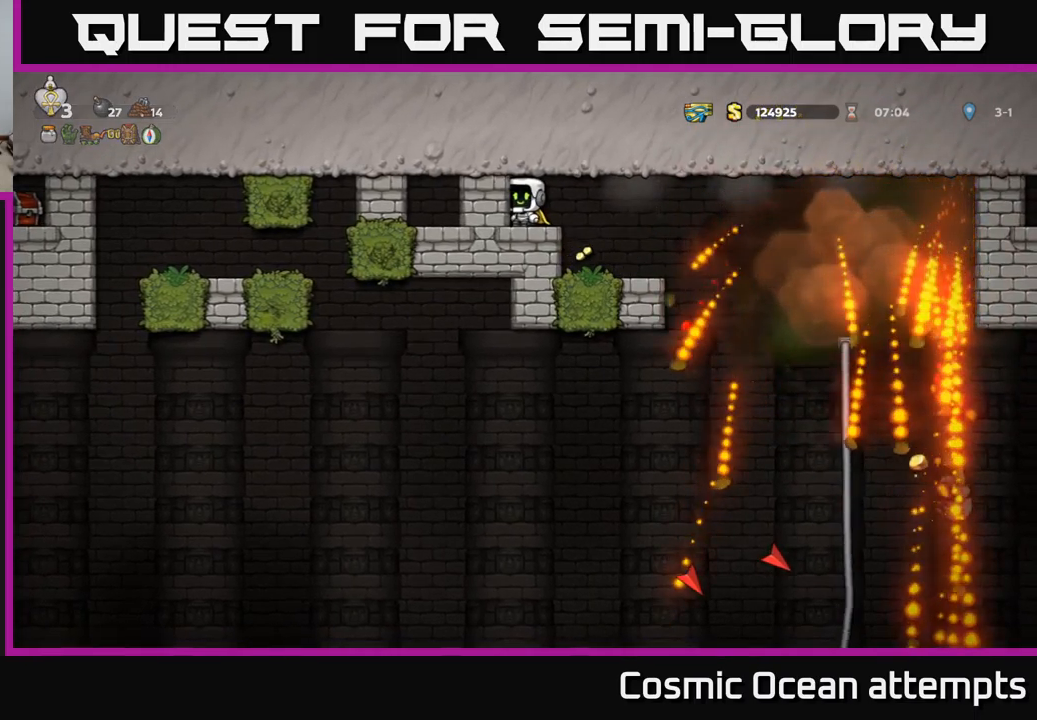
{"buttons": ["DPAD_LEFT"], "left_stick": "center", "events": [[134, "A", "up"], [234, "DPAD_RIGHT", "up"], [267, "DPAD_LEFT", "down"]]}
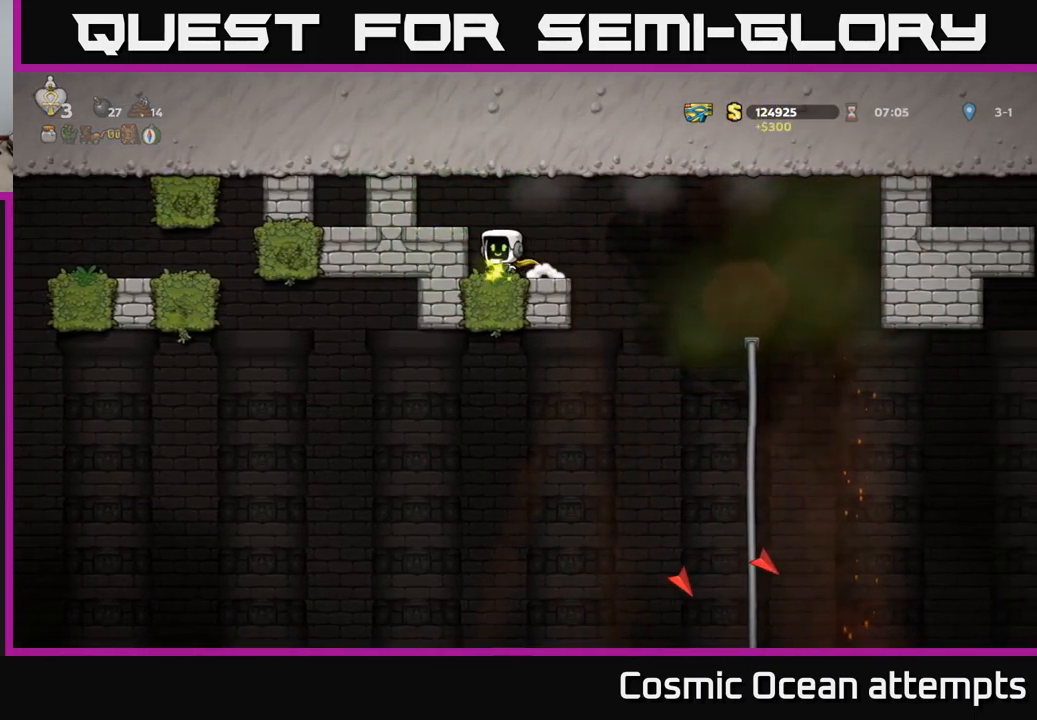
{"buttons": ["A", "DPAD_RIGHT"], "left_stick": "center", "events": [[100, "DPAD_LEFT", "up"], [284, "DPAD_RIGHT", "down"], [417, "A", "down"]]}
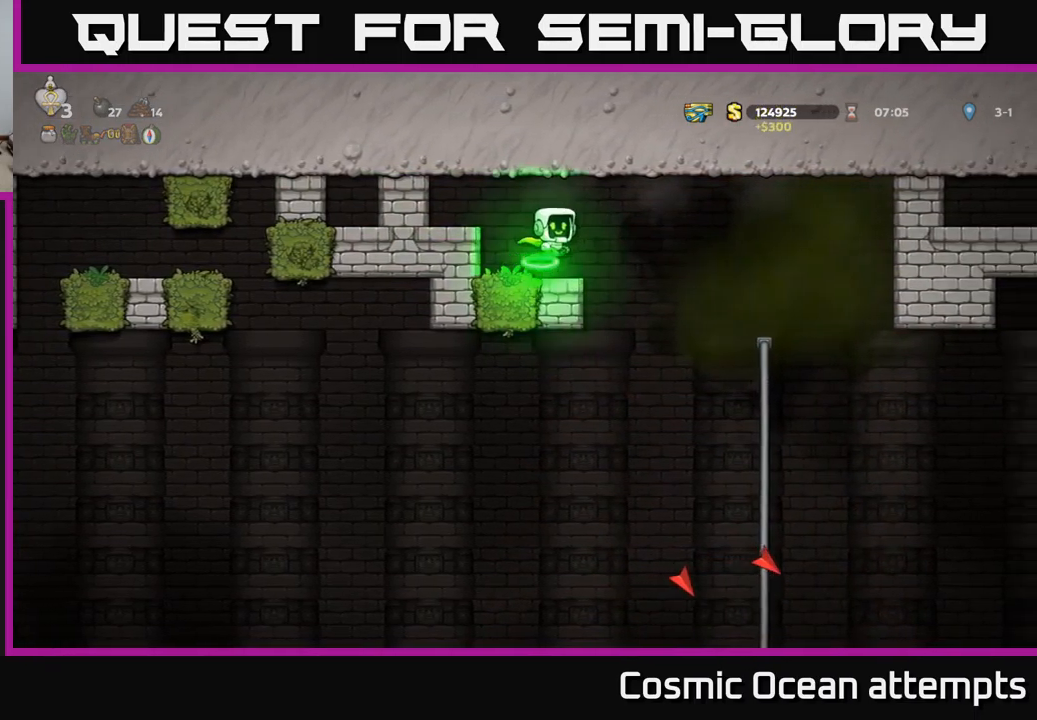
{"buttons": [], "left_stick": "center", "events": [[34, "A", "up"], [284, "DPAD_RIGHT", "up"]]}